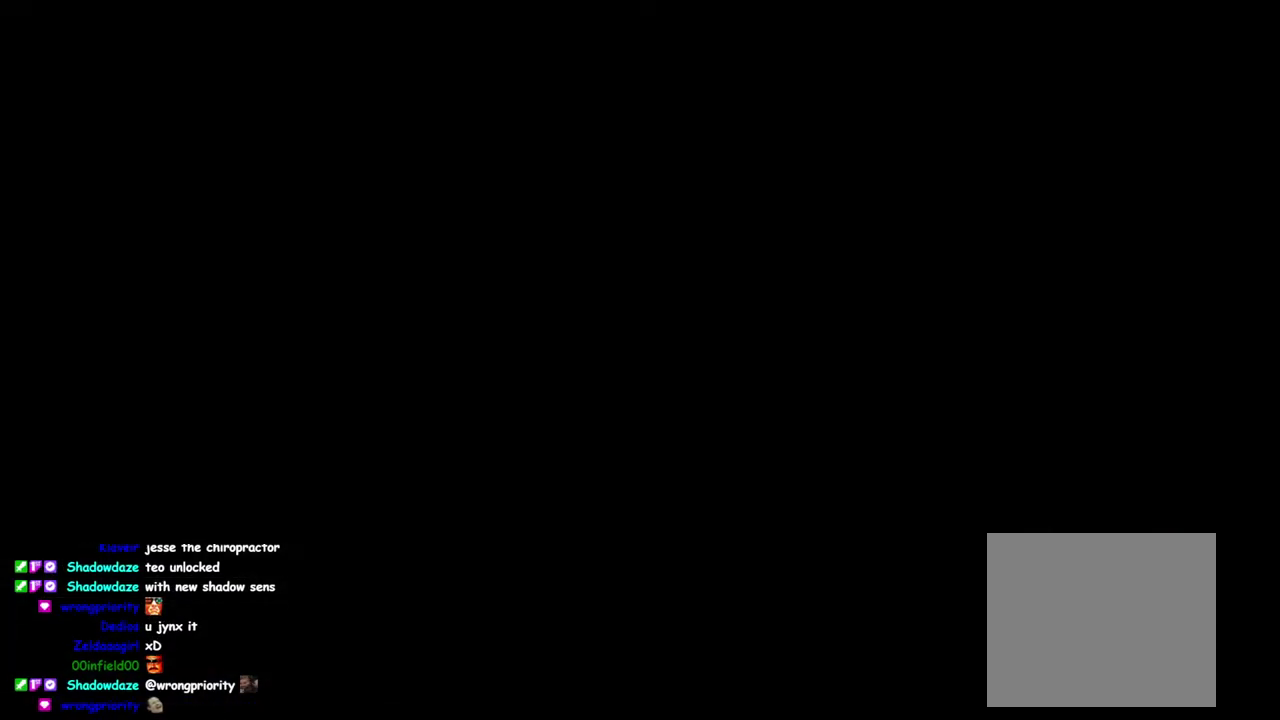
Gameplay with a controller (PlayStation layout); each line is a JSON object with the inputs held at the frame after it. "button_events" lists button changes between this image and that frame as [ms after this image, input, new state], when the widget could be followed in between (sticks are given only as held states). This overlay highlights the sticks when they move; stick clicks (L3 R3) are not distinguishable.
{"buttons": [], "left_stick": "center", "right_stick": "center", "button_events": []}
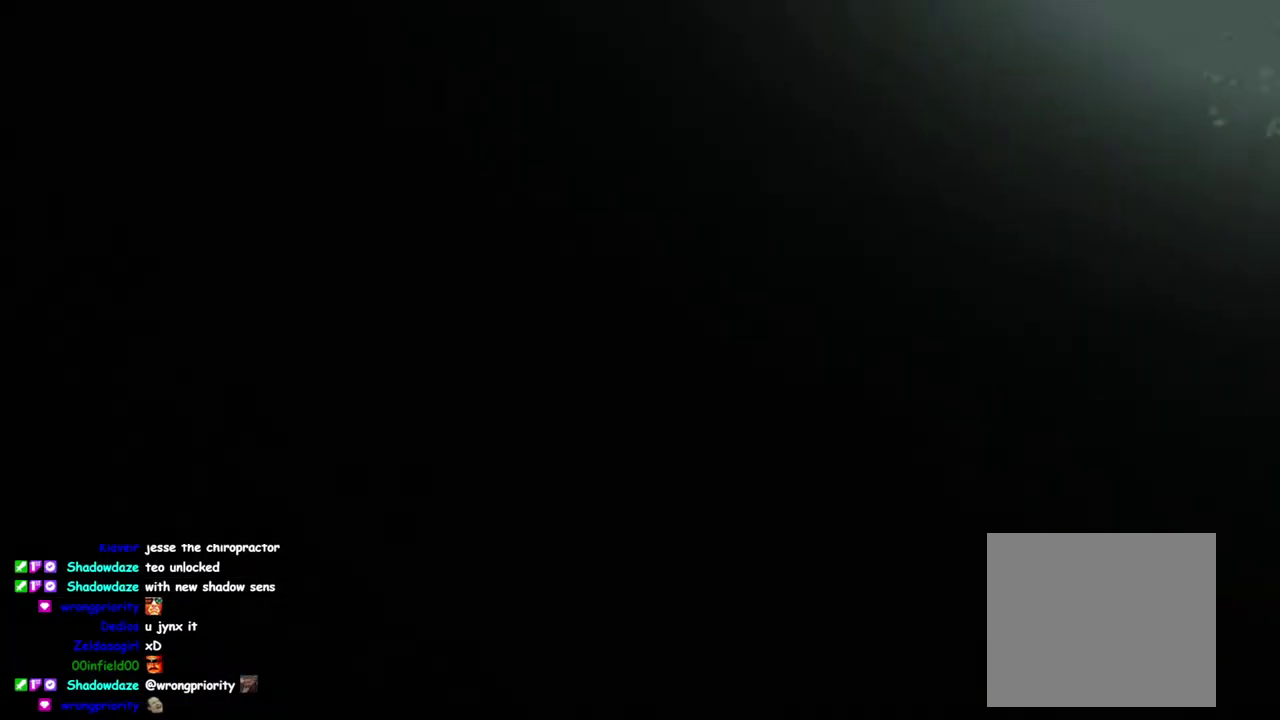
{"buttons": [], "left_stick": "center", "right_stick": "center", "button_events": []}
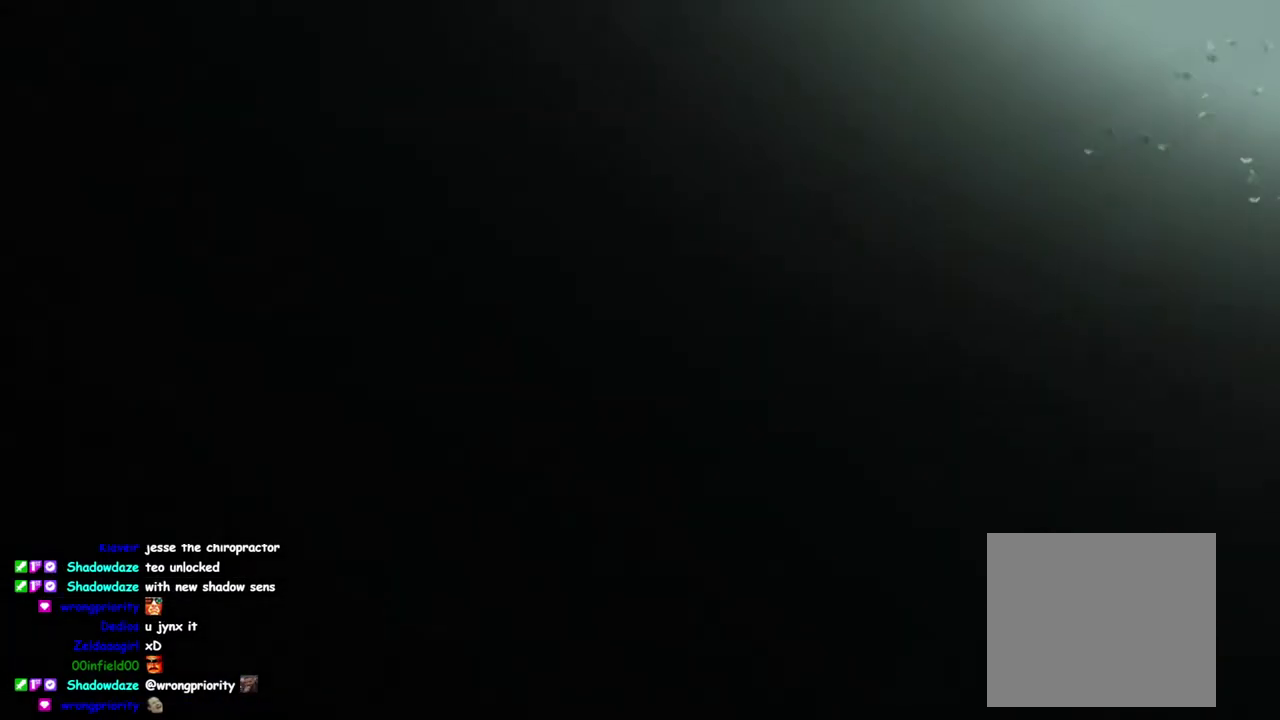
{"buttons": [], "left_stick": "center", "right_stick": "center", "button_events": []}
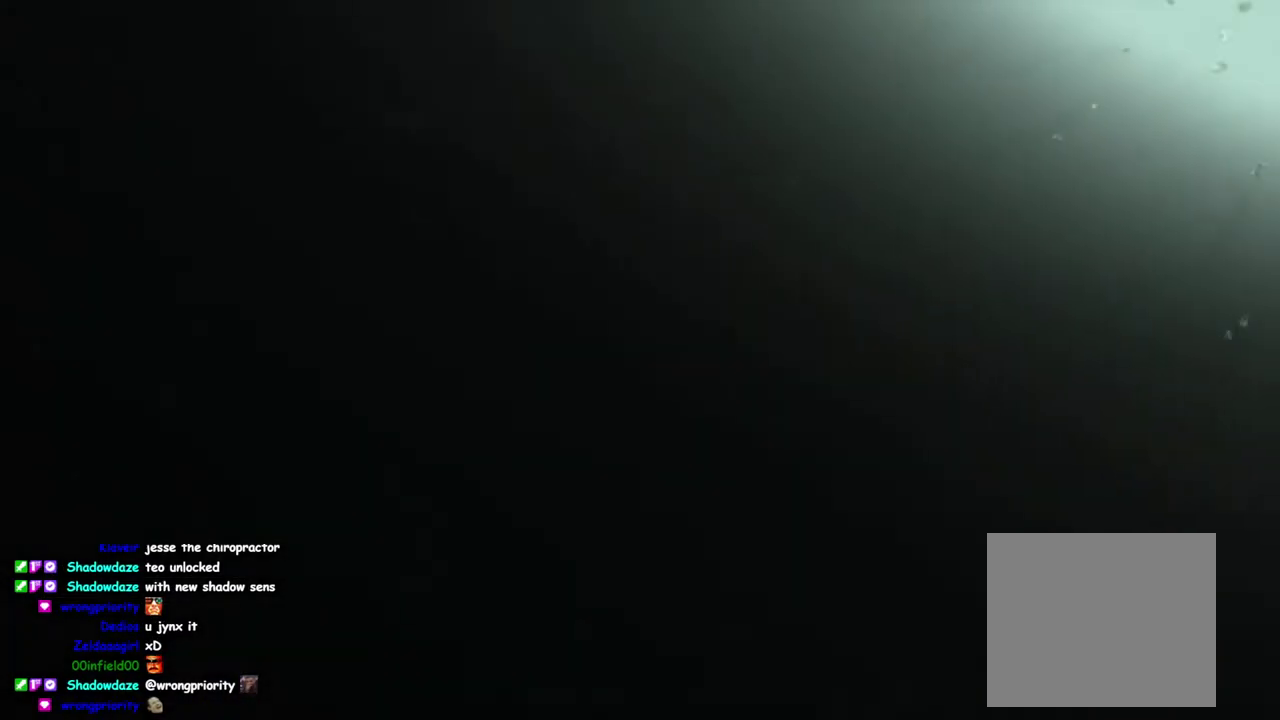
{"buttons": [], "left_stick": "center", "right_stick": "center", "button_events": []}
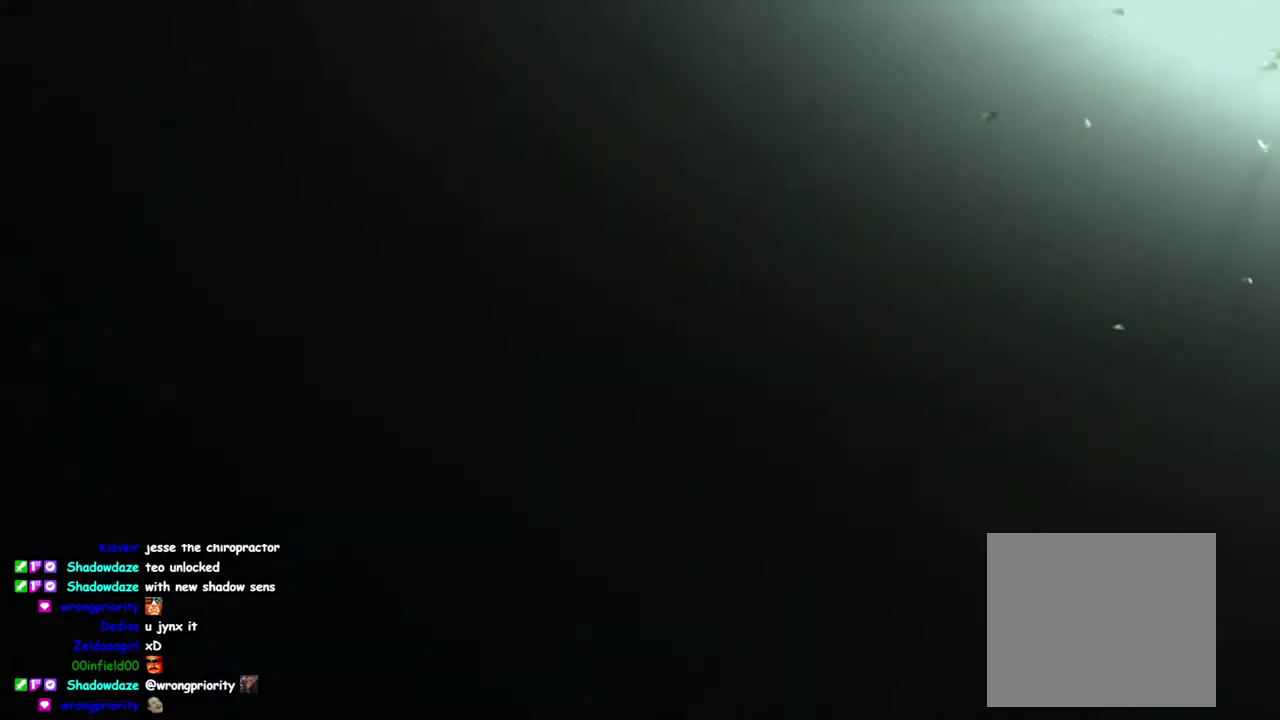
{"buttons": [], "left_stick": "center", "right_stick": "center", "button_events": []}
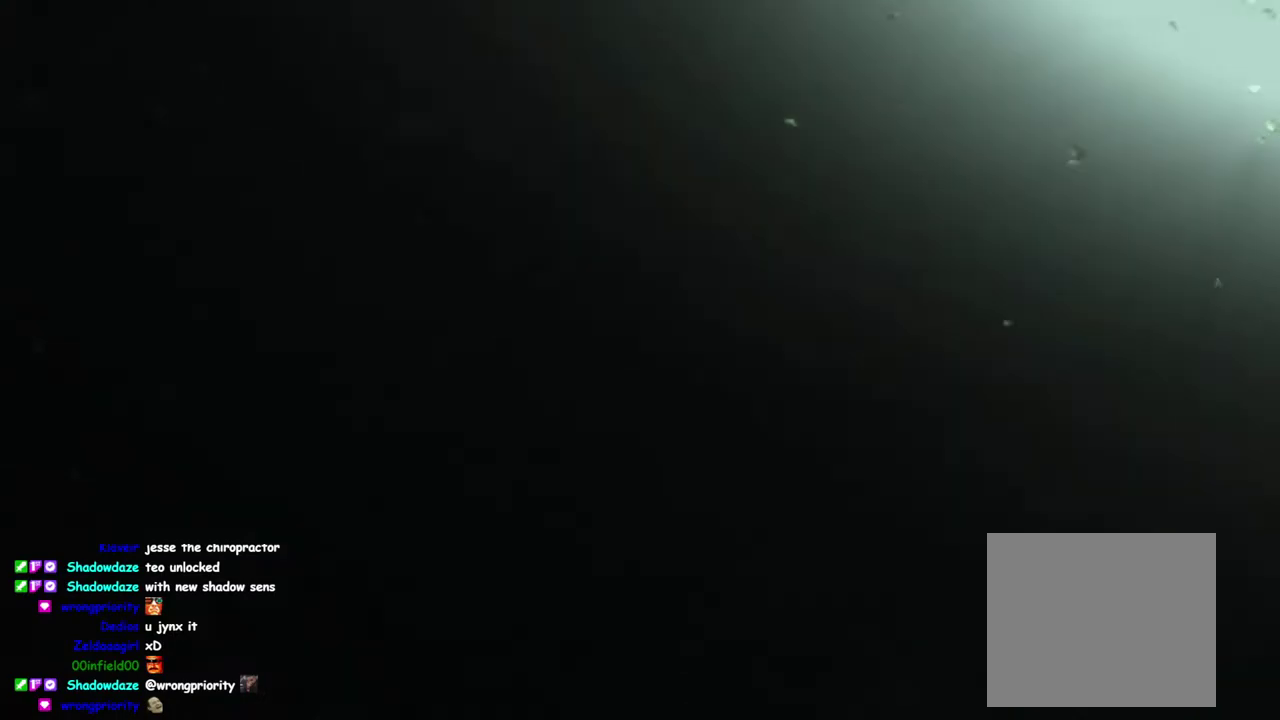
{"buttons": [], "left_stick": "center", "right_stick": "center", "button_events": []}
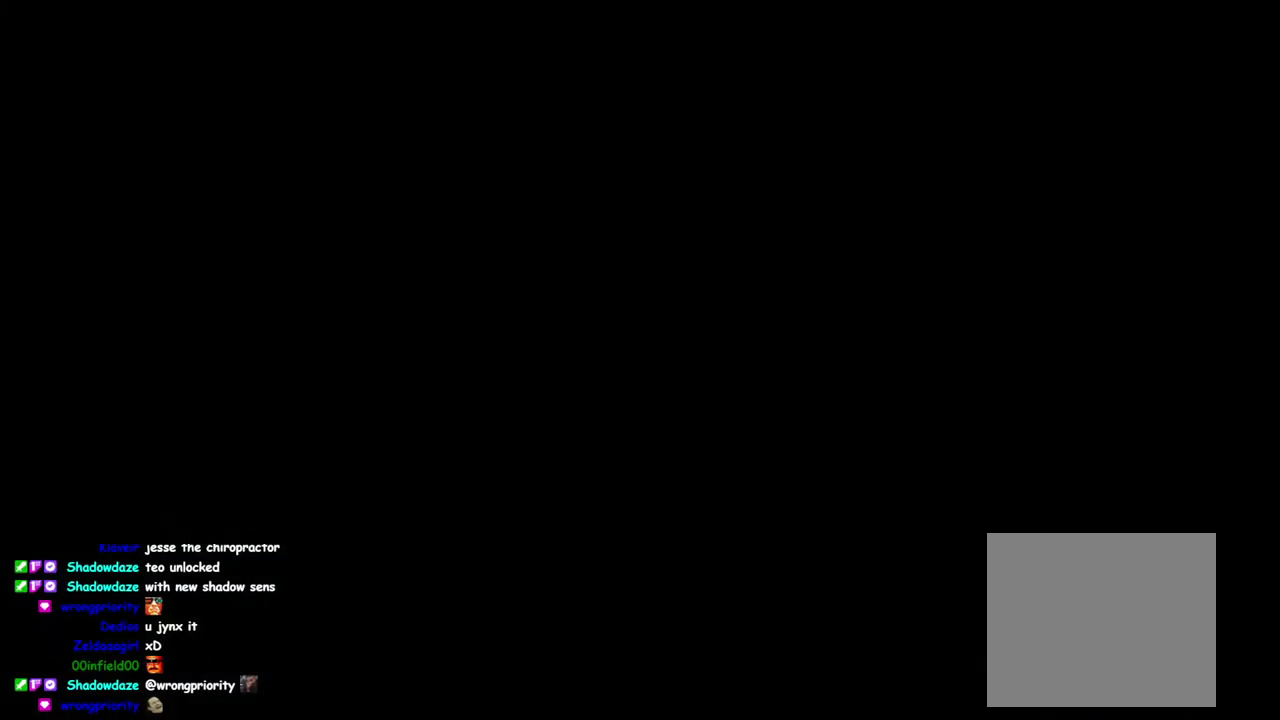
{"buttons": ["CROSS"], "left_stick": "center", "right_stick": "center", "button_events": [[200, "CROSS", "down"], [283, "CROSS", "up"], [433, "CROSS", "down"]]}
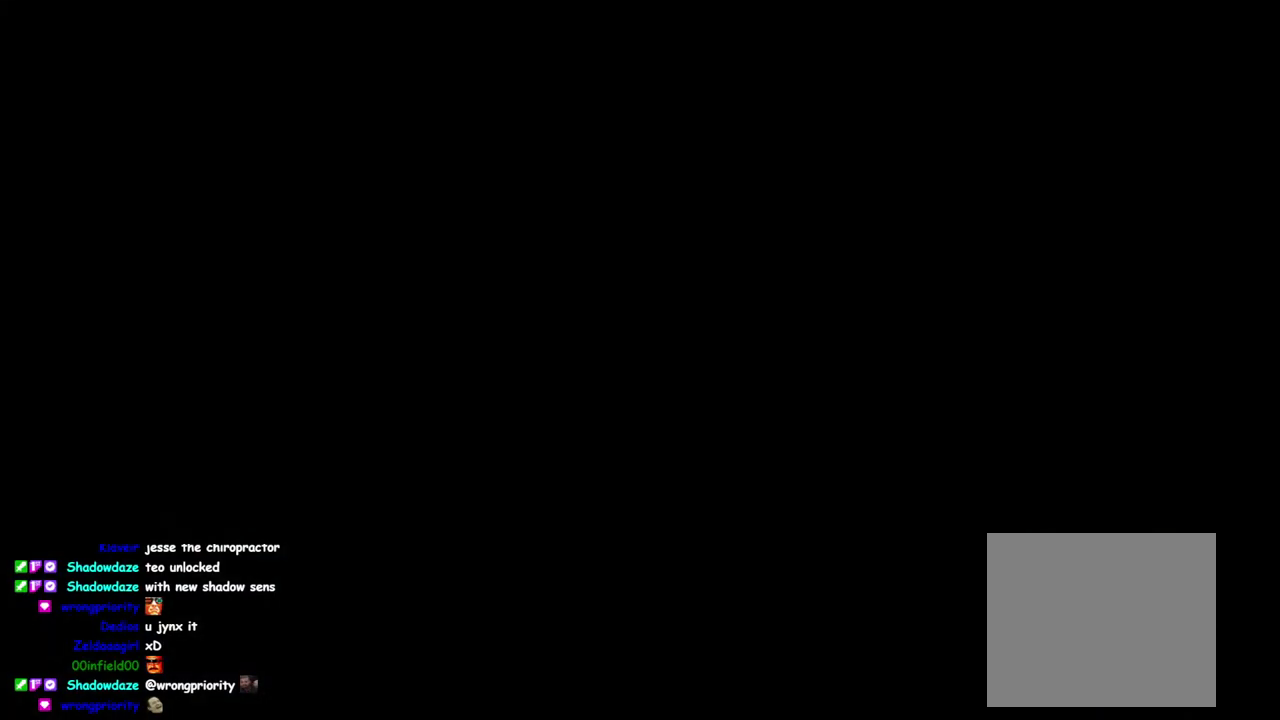
{"buttons": ["CROSS"], "left_stick": "center", "right_stick": "center", "button_events": [[17, "CROSS", "up"], [133, "CROSS", "down"], [200, "CROSS", "up"], [317, "CROSS", "down"], [367, "CROSS", "up"], [467, "CROSS", "down"]]}
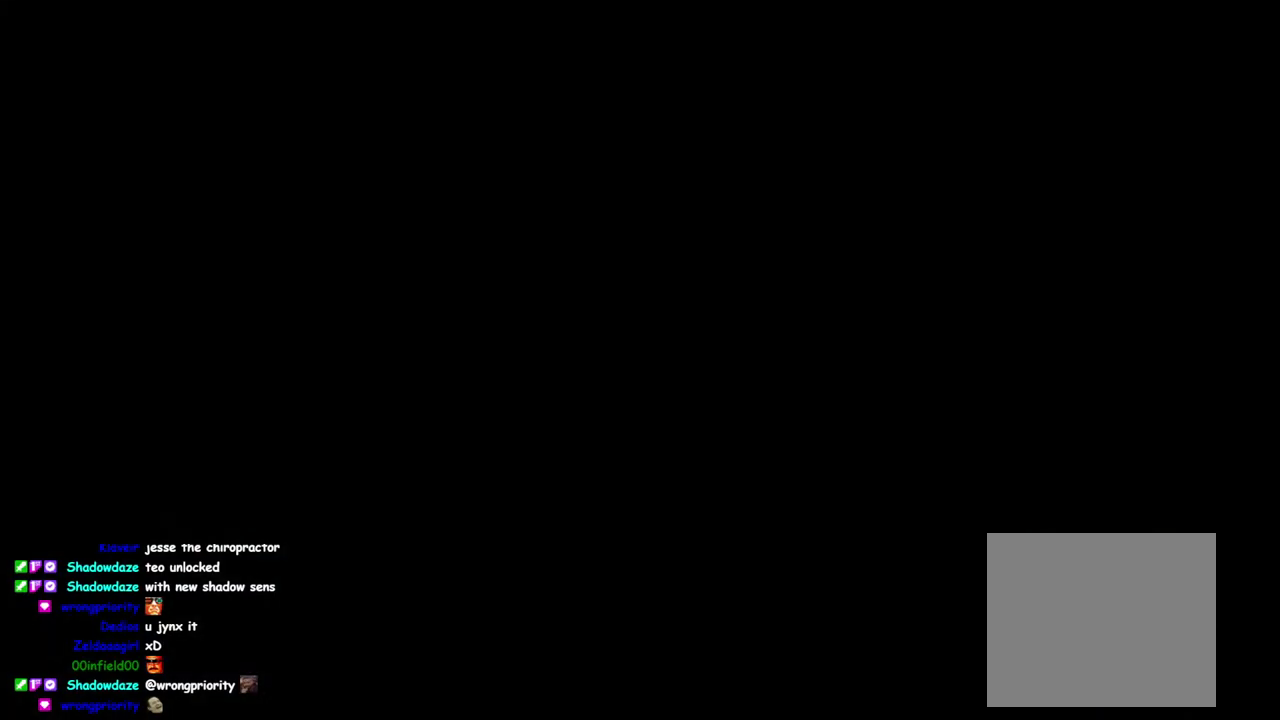
{"buttons": ["CROSS"], "left_stick": "center", "right_stick": "center", "button_events": [[33, "CROSS", "up"], [133, "CROSS", "down"], [200, "CROSS", "up"], [300, "CROSS", "down"], [350, "CROSS", "up"], [450, "CROSS", "down"]]}
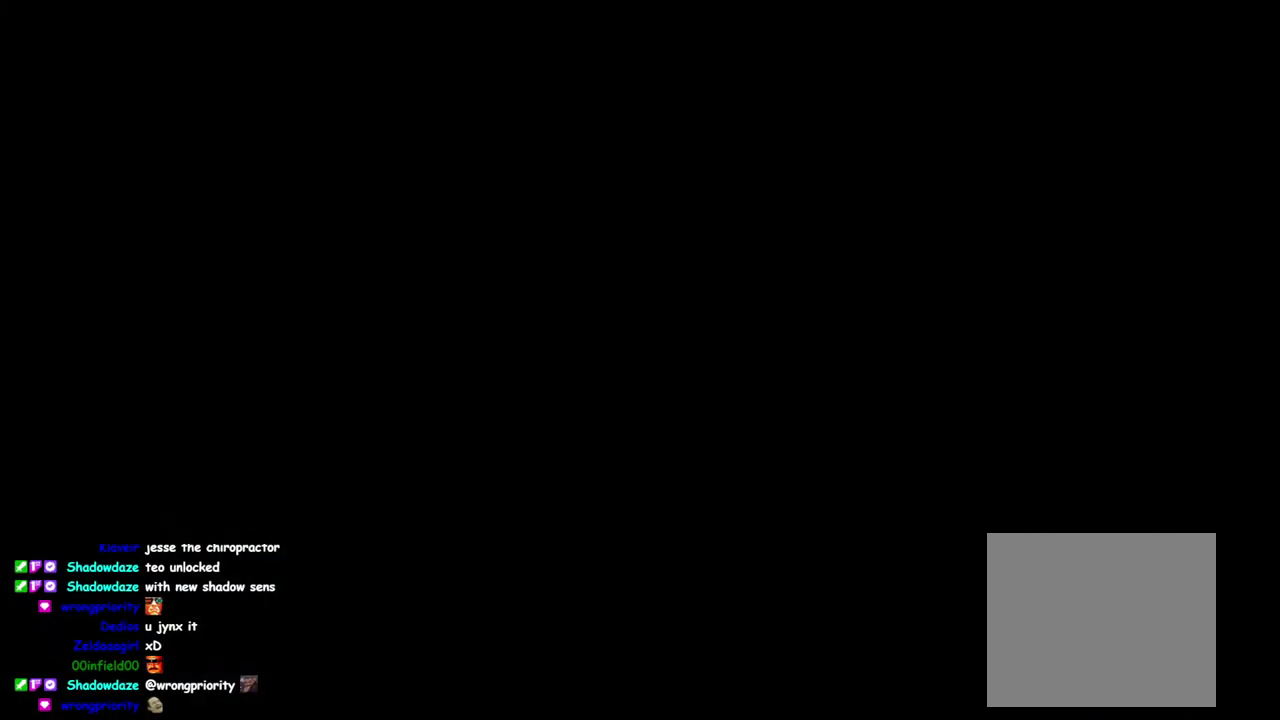
{"buttons": [], "left_stick": "center", "right_stick": "center", "button_events": [[17, "CROSS", "up"], [133, "CROSS", "down"], [183, "CROSS", "up"]]}
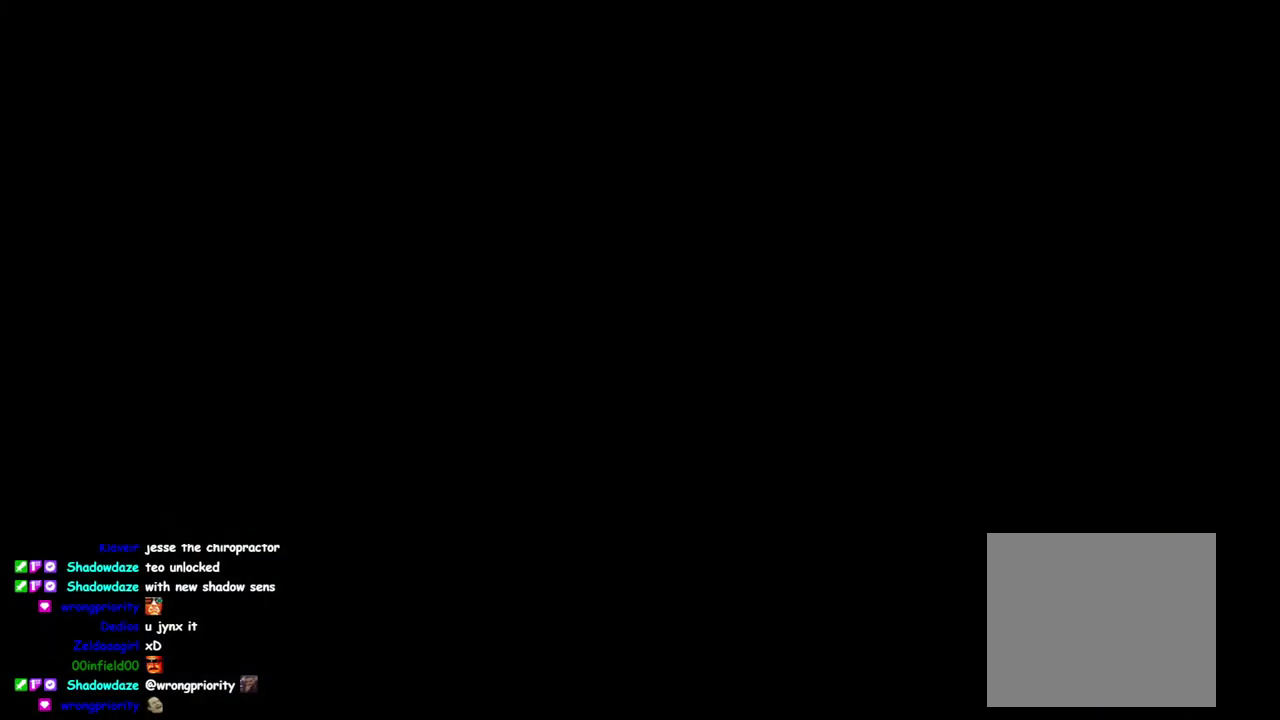
{"buttons": [], "left_stick": "center", "right_stick": "center", "button_events": []}
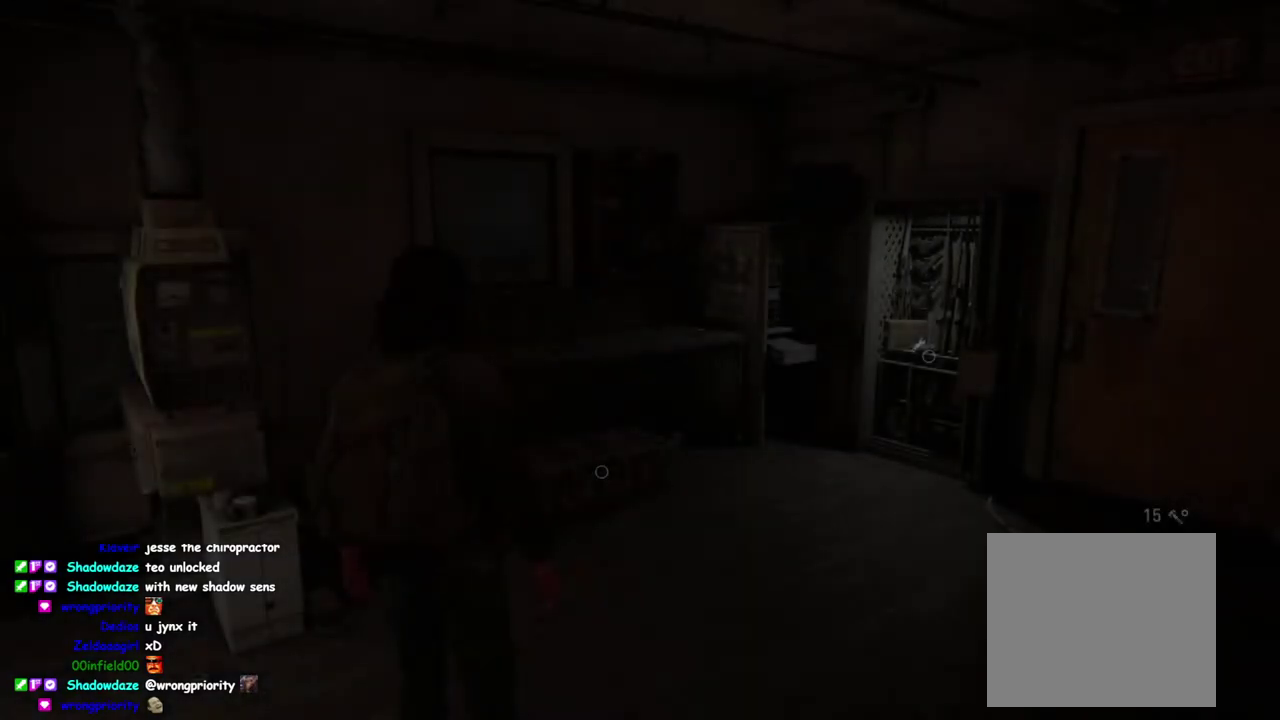
{"buttons": [], "left_stick": "up-right", "right_stick": "left", "button_events": []}
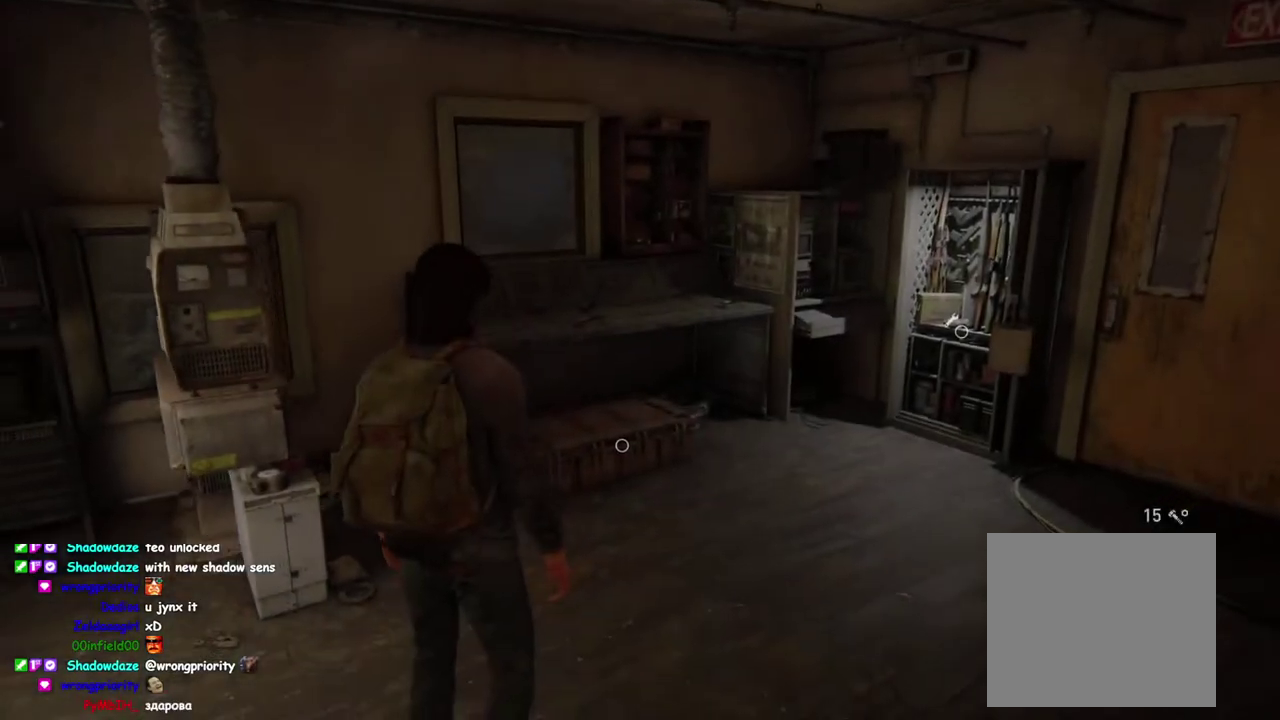
{"buttons": ["CIRCLE"], "left_stick": "up-right", "right_stick": "center", "button_events": [[450, "CIRCLE", "down"]]}
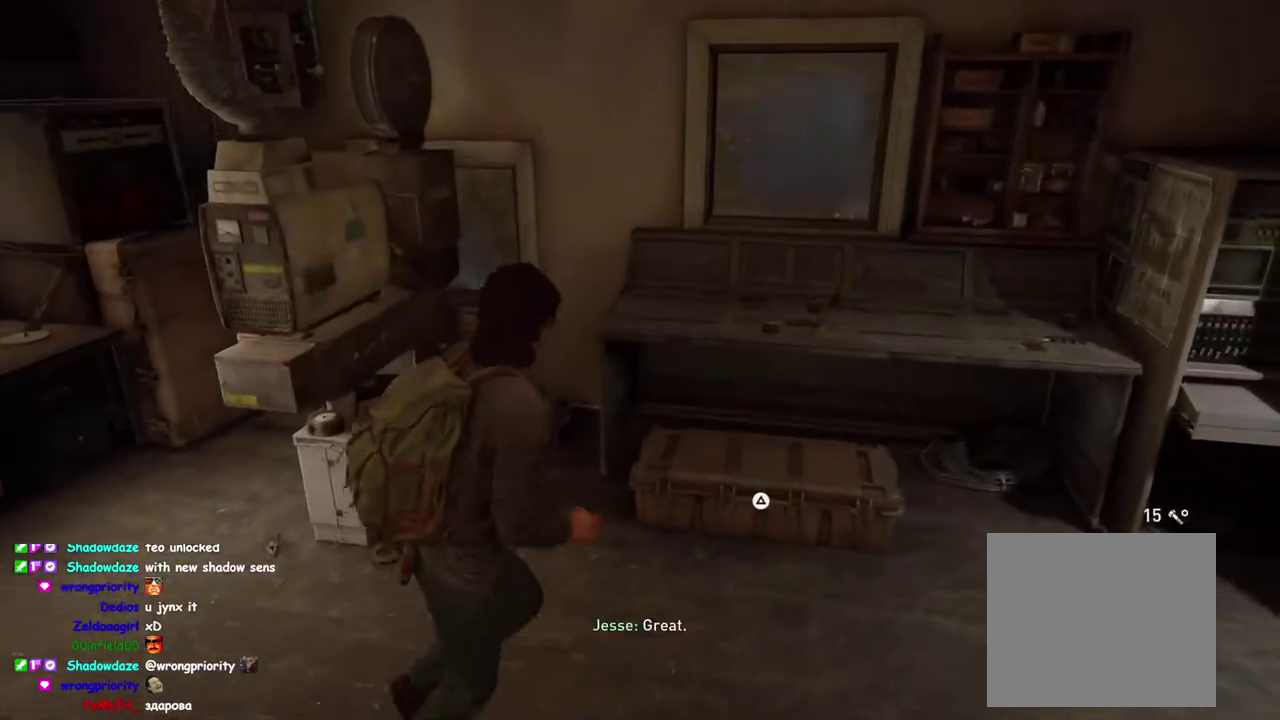
{"buttons": ["TRIANGLE"], "left_stick": "center", "right_stick": "center", "button_events": [[67, "CIRCLE", "up"], [200, "TRIANGLE", "down"]]}
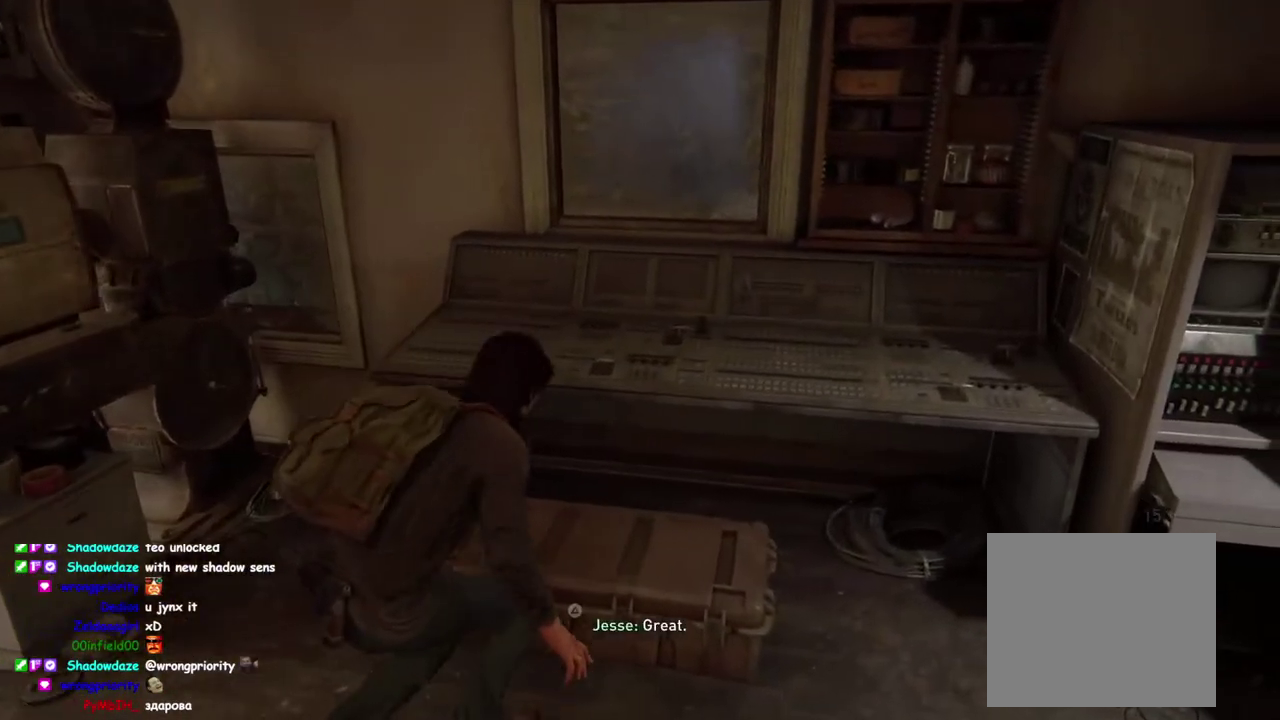
{"buttons": [], "left_stick": "center", "right_stick": "center", "button_events": [[67, "TRIANGLE", "up"]]}
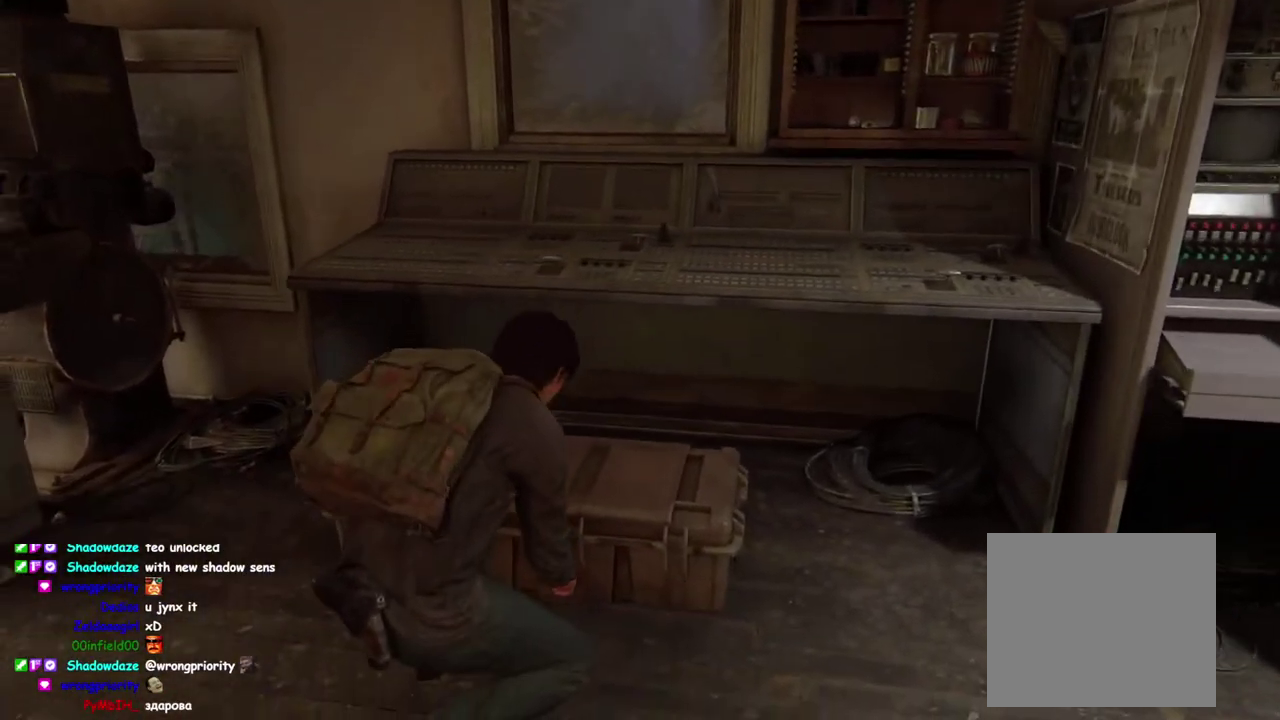
{"buttons": [], "left_stick": "center", "right_stick": "center", "button_events": []}
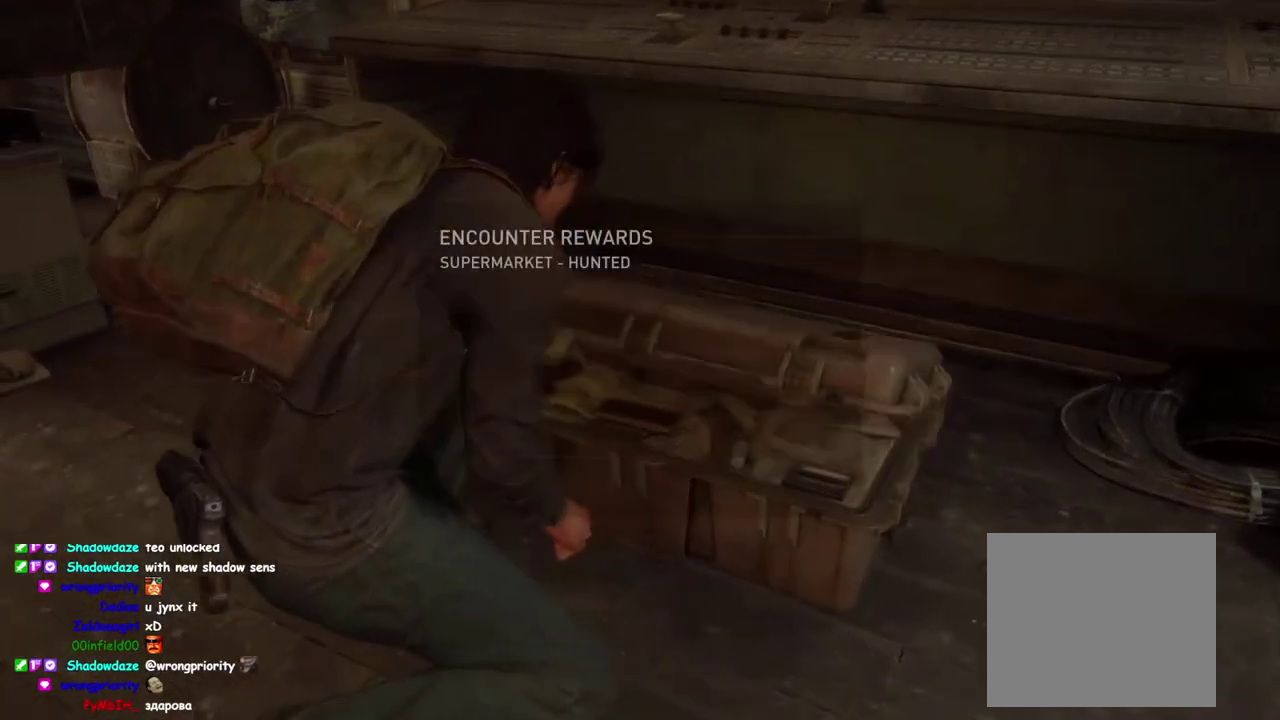
{"buttons": [], "left_stick": "center", "right_stick": "center", "button_events": []}
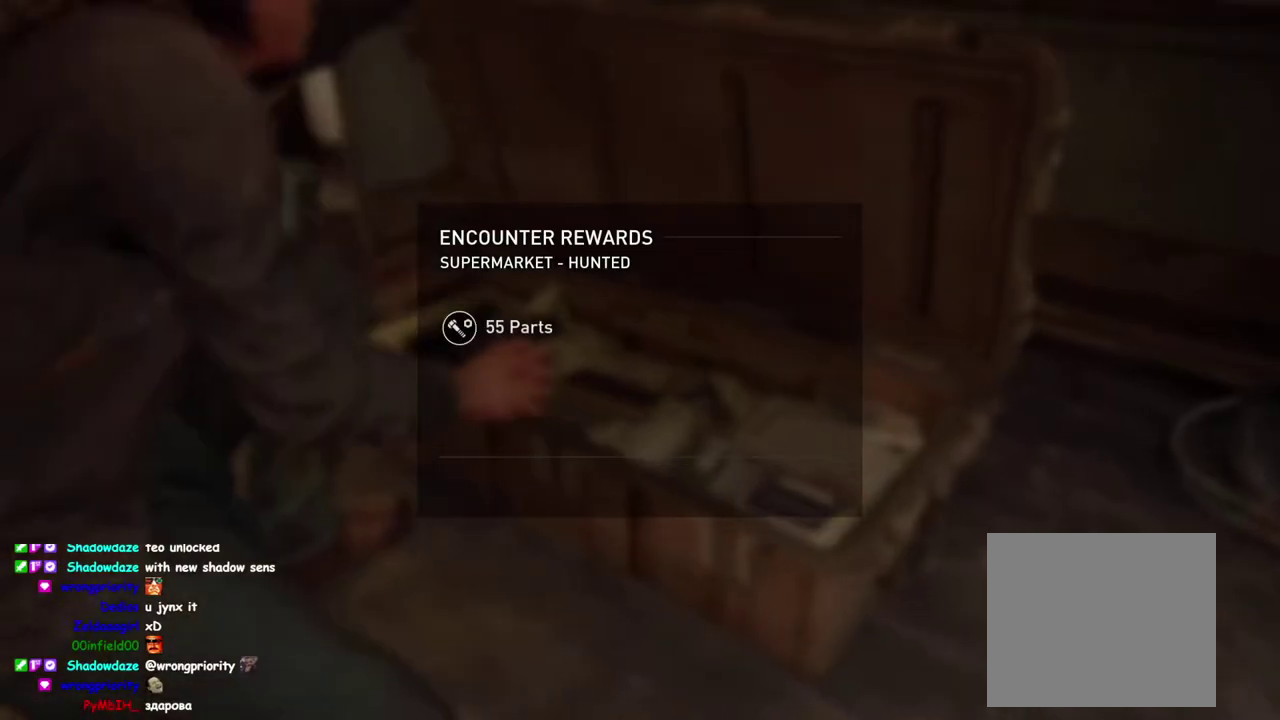
{"buttons": [], "left_stick": "center", "right_stick": "center", "button_events": []}
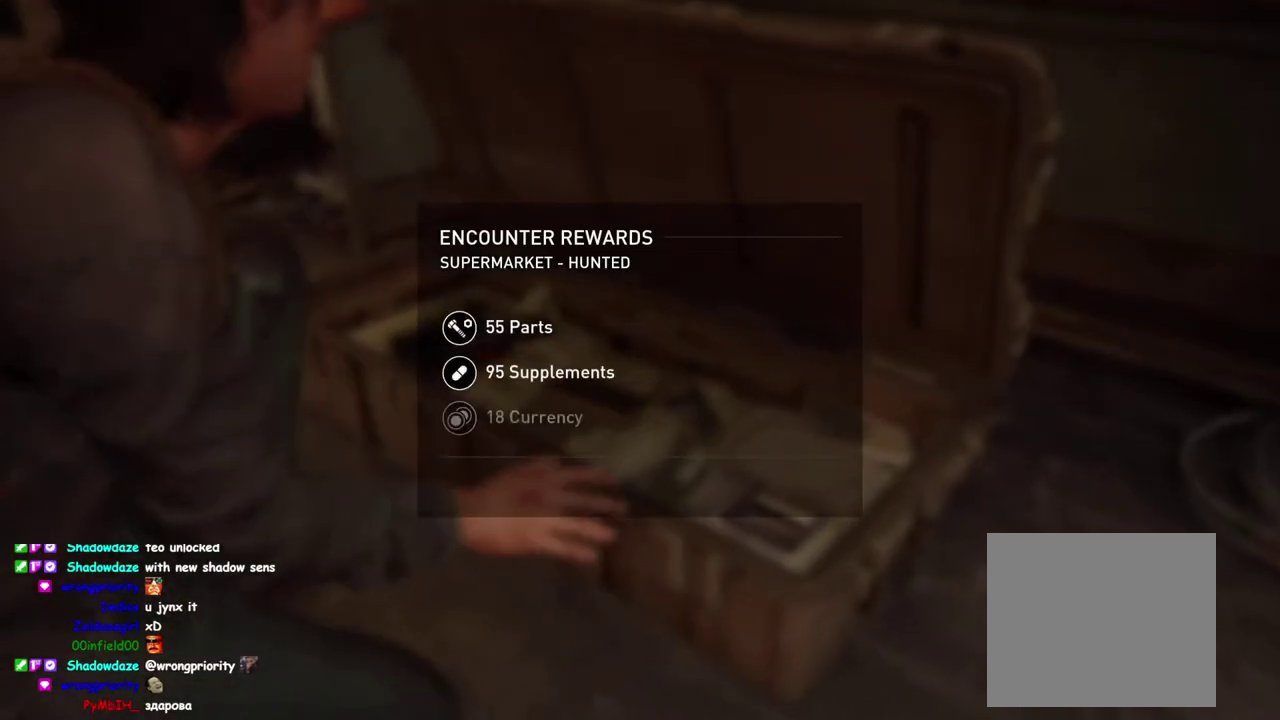
{"buttons": [], "left_stick": "center", "right_stick": "center", "button_events": []}
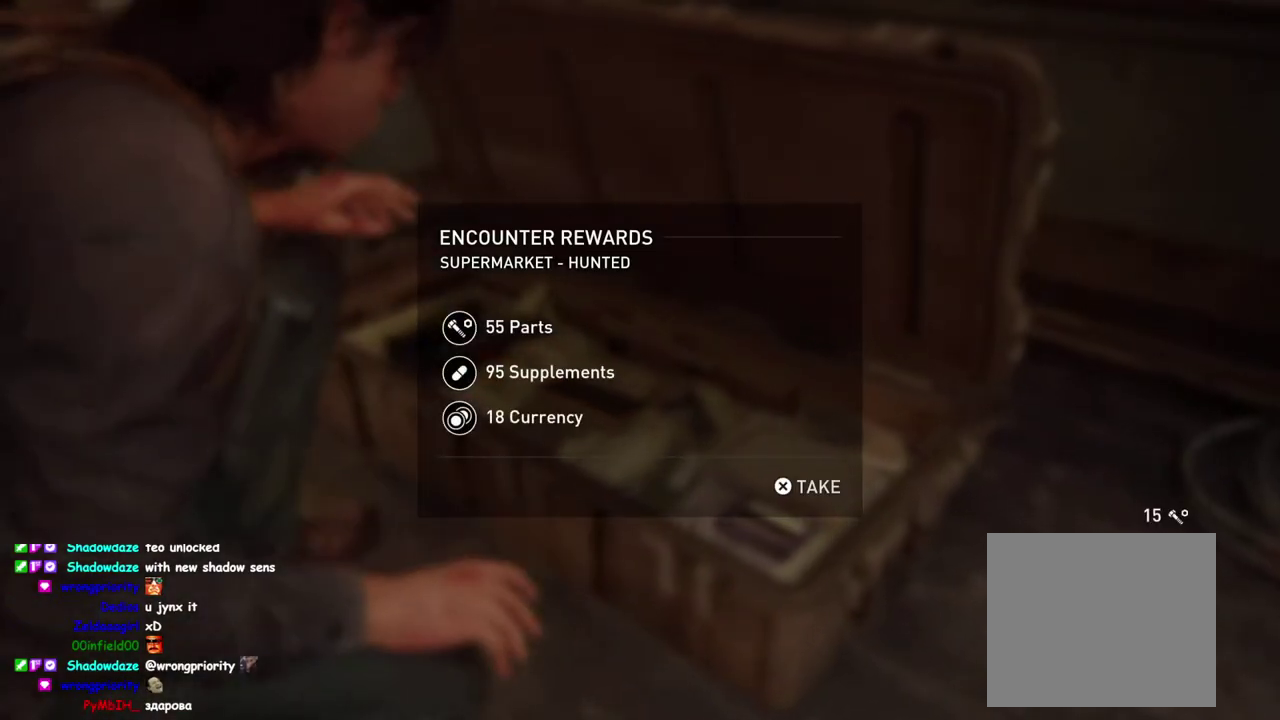
{"buttons": ["CROSS"], "left_stick": "center", "right_stick": "center", "button_events": [[467, "CROSS", "down"]]}
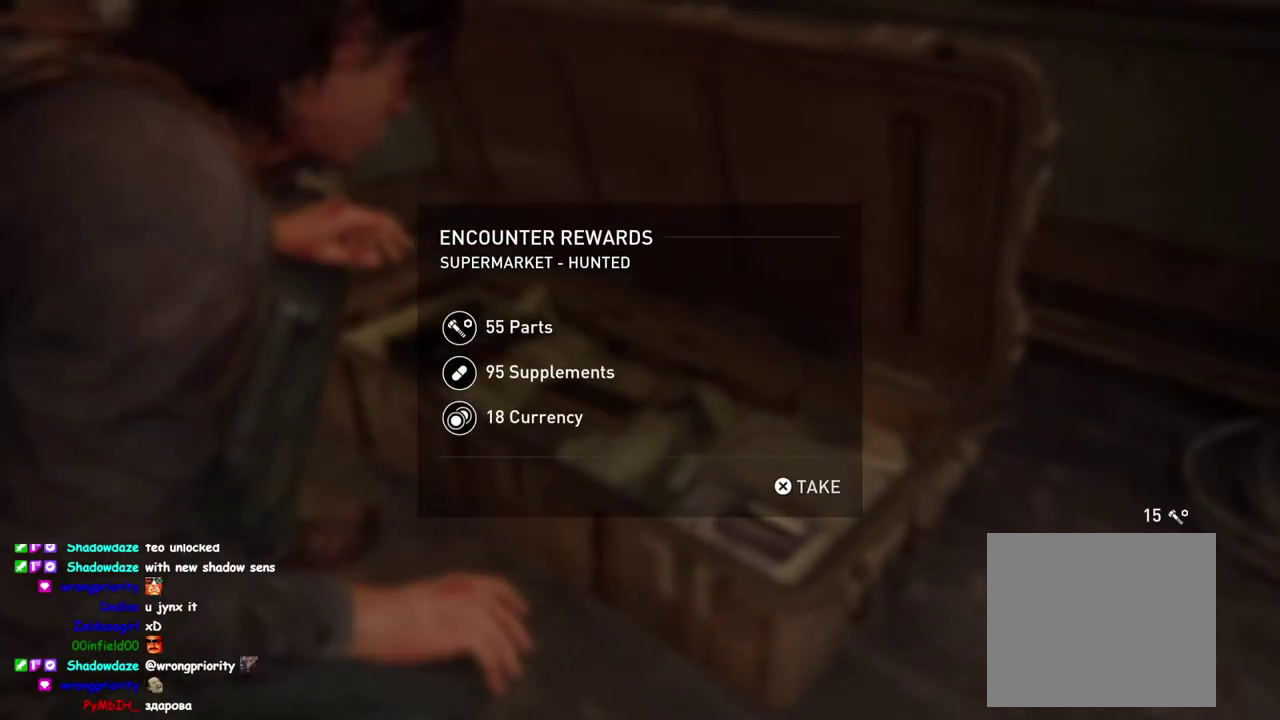
{"buttons": [], "left_stick": "center", "right_stick": "center", "button_events": [[67, "CROSS", "up"], [150, "CROSS", "down"], [217, "CROSS", "up"], [300, "CROSS", "down"], [400, "CROSS", "up"]]}
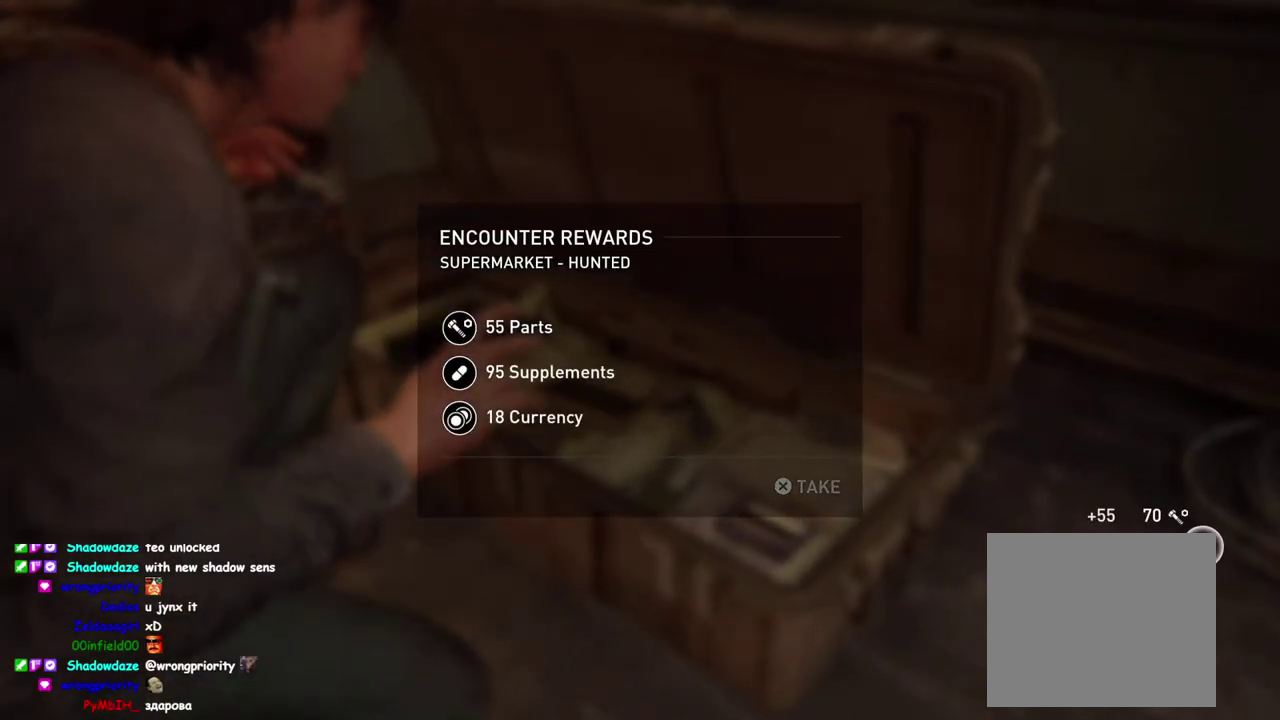
{"buttons": [], "left_stick": "center", "right_stick": "up", "button_events": []}
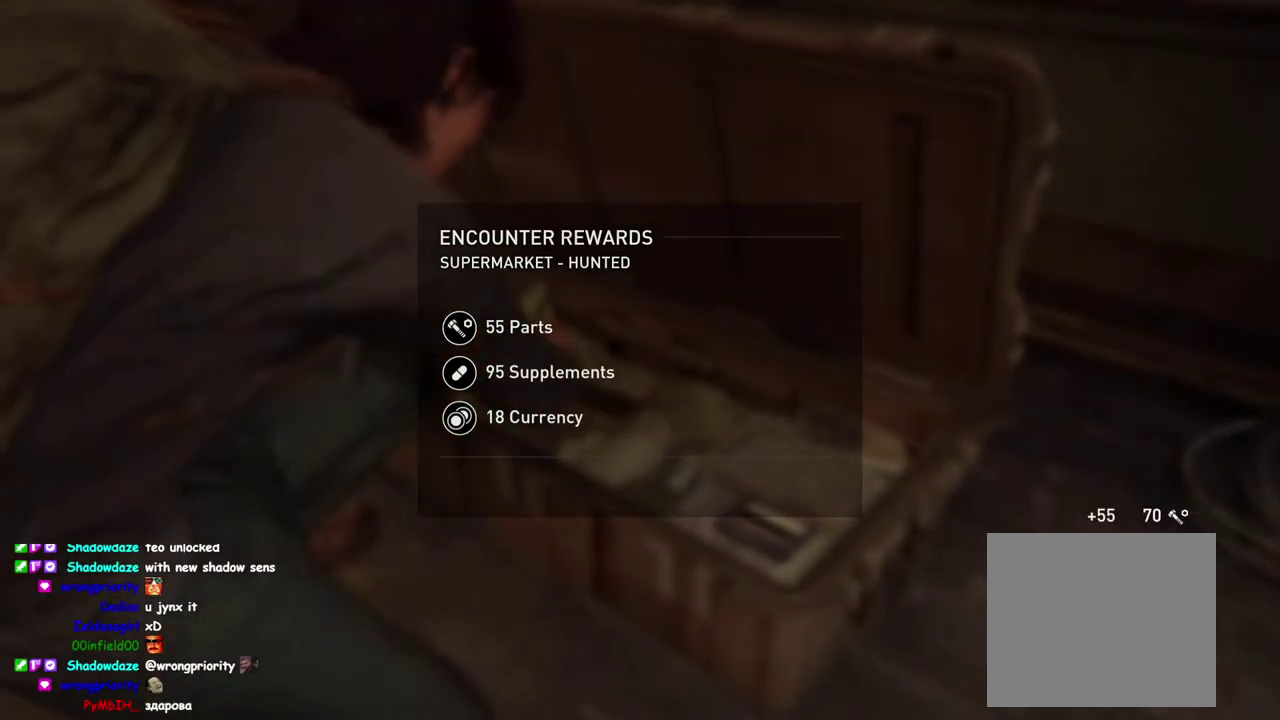
{"buttons": [], "left_stick": "center", "right_stick": "center", "button_events": []}
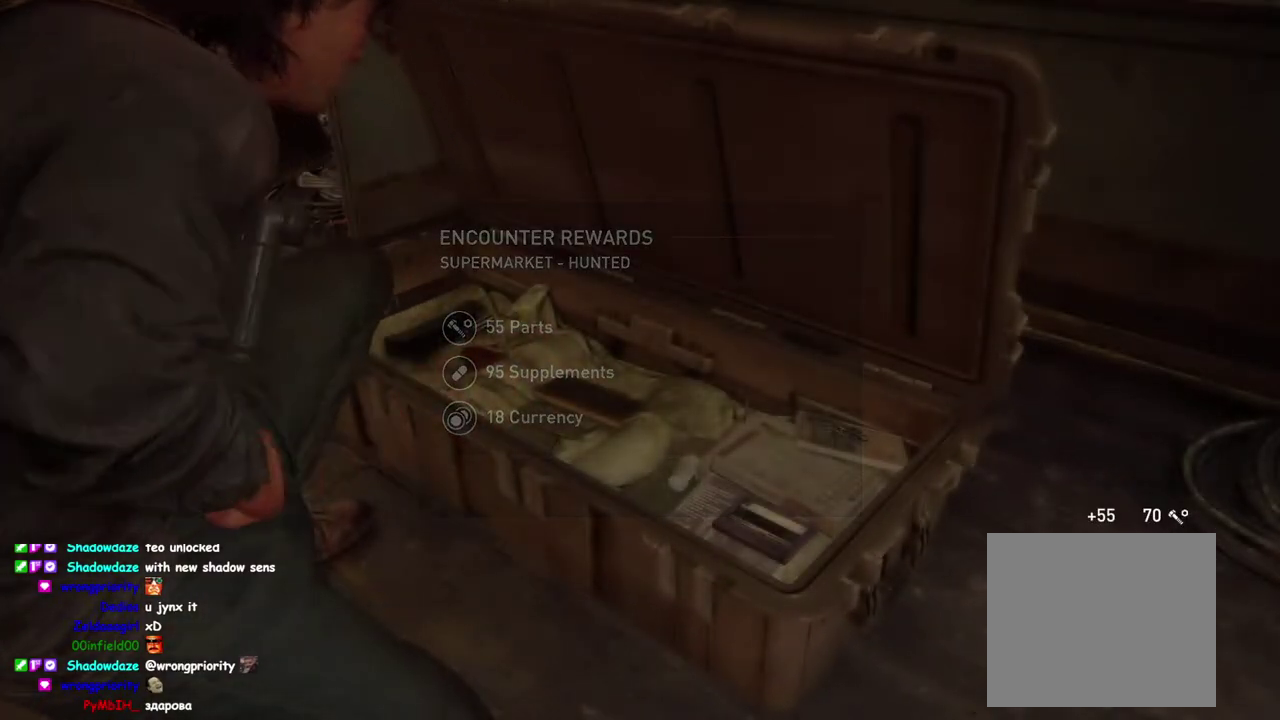
{"buttons": [], "left_stick": "right", "right_stick": "right", "button_events": []}